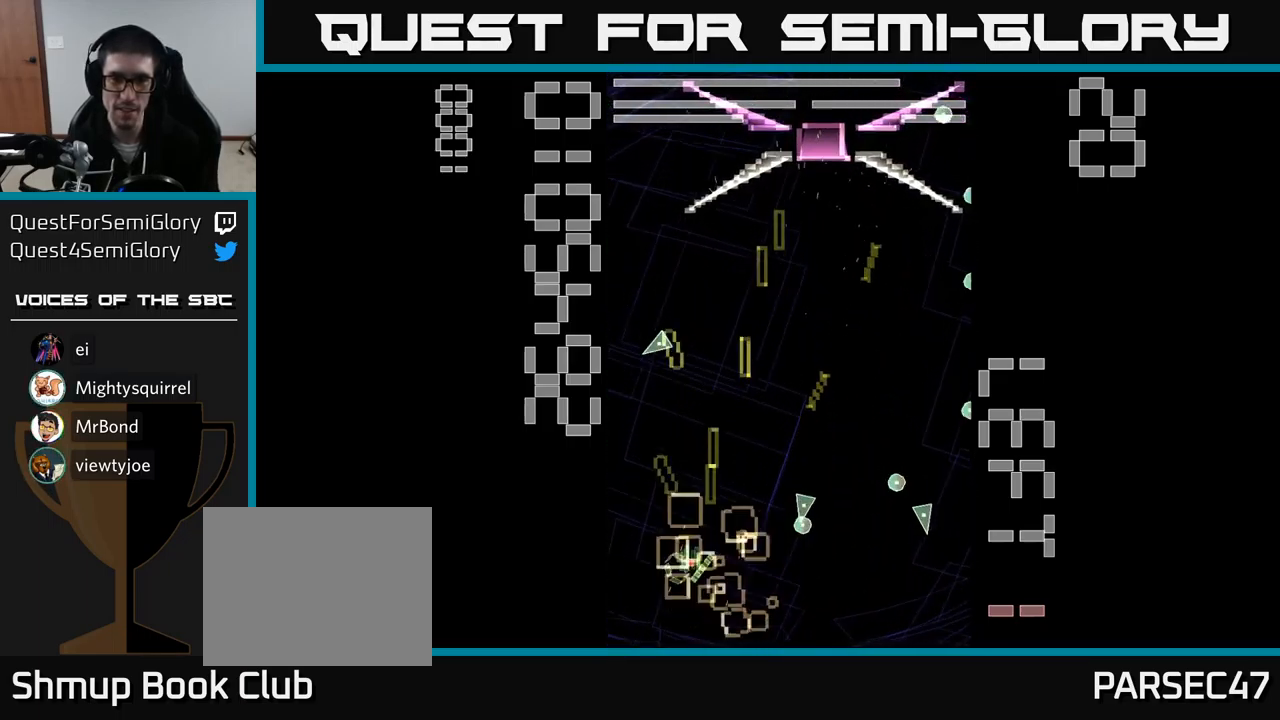
Gameplay with a controller (Xbox layout); each line is a JSON object with the inputs held at the frame after it. "events" lists button and stick changes between this image and that frame as [ms after this image, input, new state], when the widget could be followed in between. Not read: L3 R3 left_stick right_stick.
{"buttons": ["A", "X"], "events": [[16, "X", "down"], [66, "DPAD_LEFT", "down"], [100, "DPAD_UP", "up"], [150, "DPAD_LEFT", "up"]]}
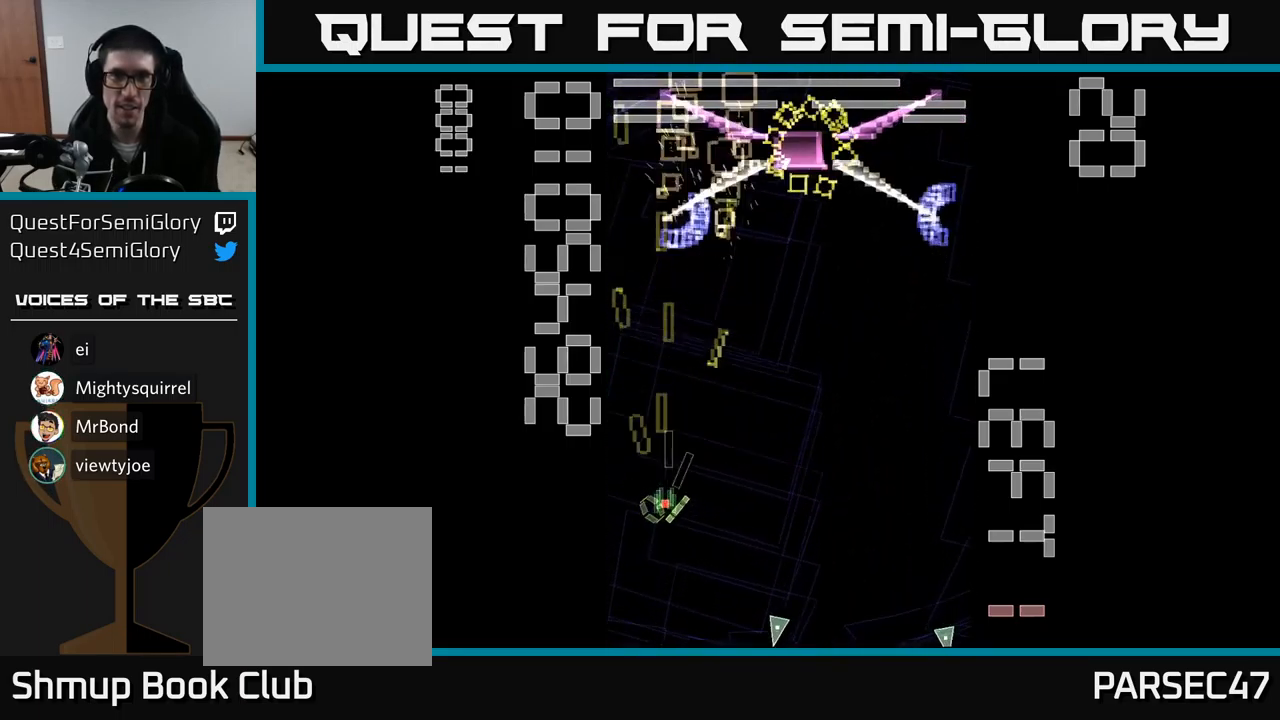
{"buttons": ["A", "X", "DPAD_RIGHT"], "events": [[133, "DPAD_RIGHT", "down"]]}
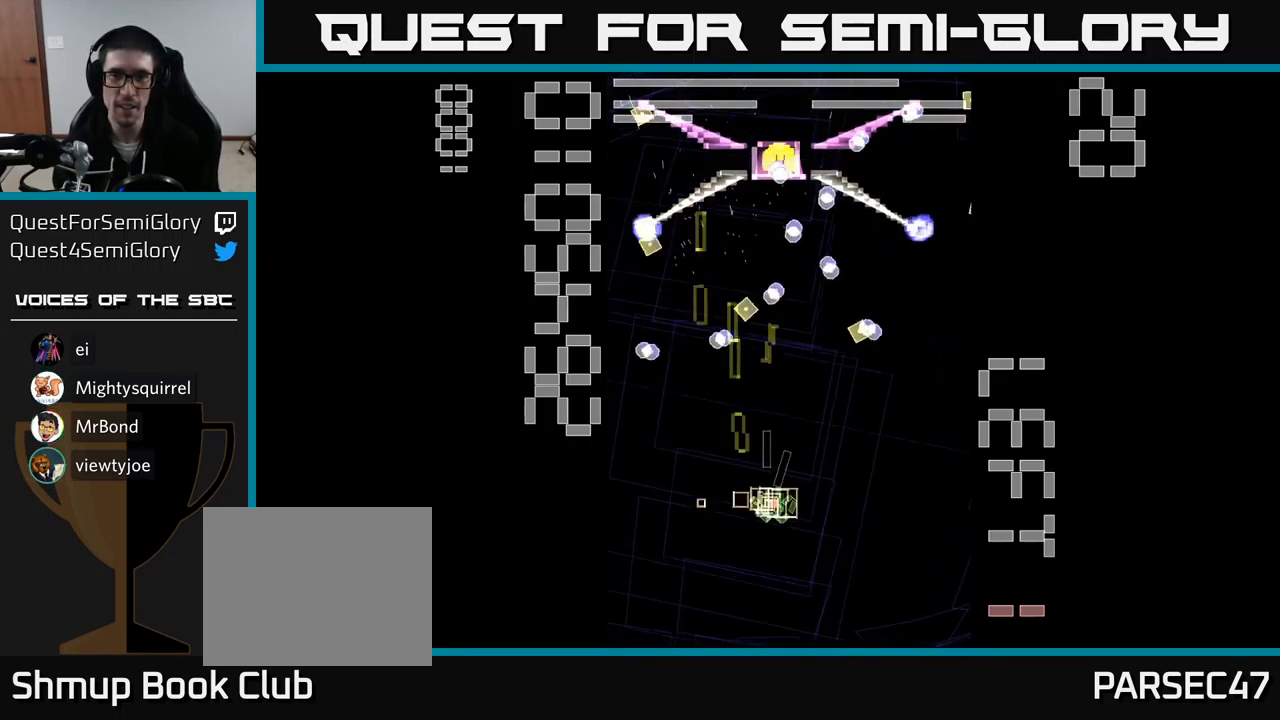
{"buttons": ["A", "DPAD_LEFT"], "events": [[200, "DPAD_DOWN", "down"], [383, "DPAD_DOWN", "up"], [416, "DPAD_RIGHT", "up"], [433, "DPAD_UP", "down"], [433, "X", "up"], [450, "DPAD_LEFT", "down"], [500, "DPAD_UP", "up"]]}
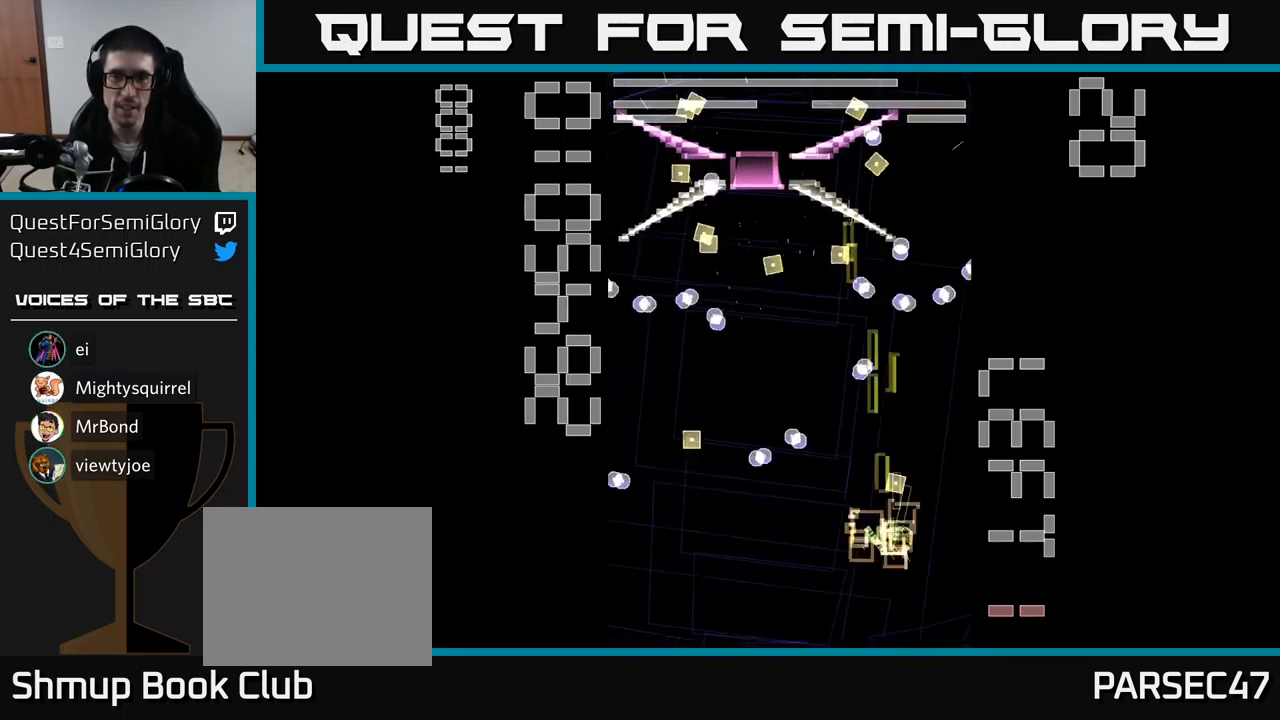
{"buttons": ["A", "X", "DPAD_RIGHT"], "events": [[33, "X", "down"], [133, "DPAD_DOWN", "down"], [133, "DPAD_LEFT", "up"], [166, "DPAD_RIGHT", "down"], [233, "DPAD_DOWN", "up"], [266, "DPAD_RIGHT", "up"], [333, "DPAD_LEFT", "down"], [433, "DPAD_LEFT", "up"], [466, "DPAD_RIGHT", "down"]]}
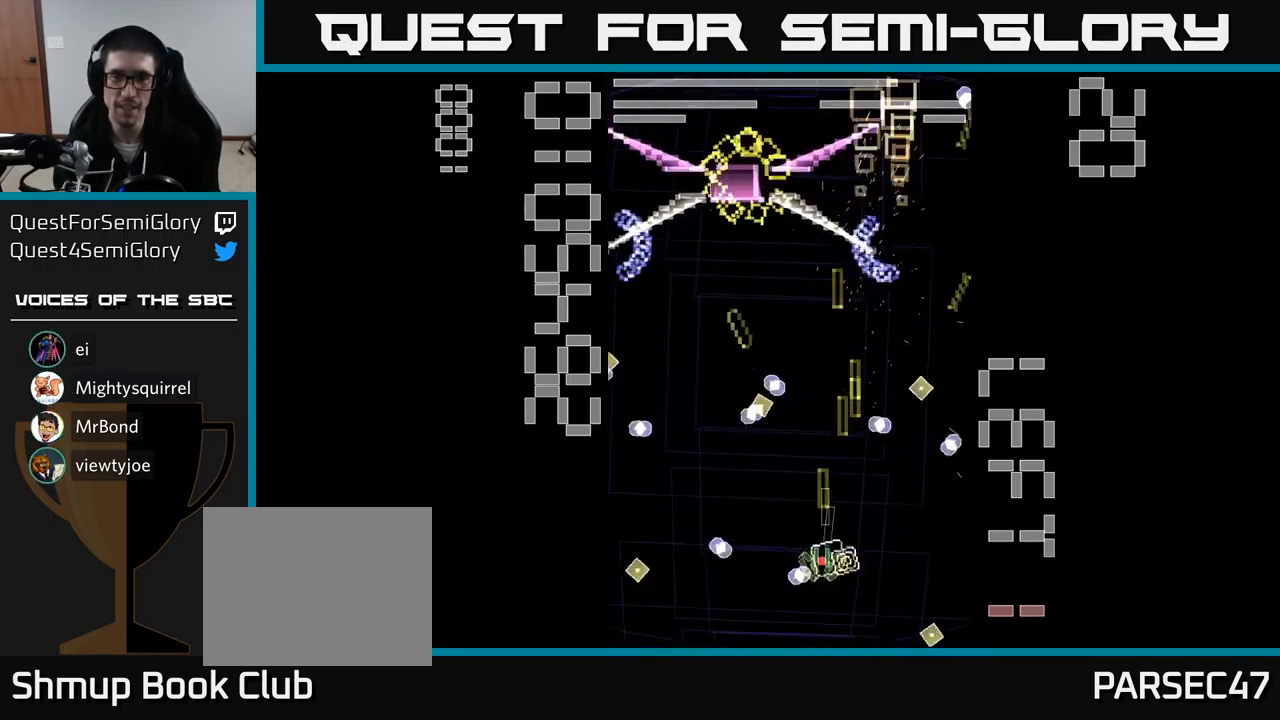
{"buttons": ["A", "X", "DPAD_LEFT"], "events": [[266, "DPAD_RIGHT", "up"], [266, "DPAD_UP", "down"], [333, "DPAD_LEFT", "down"], [383, "DPAD_UP", "up"]]}
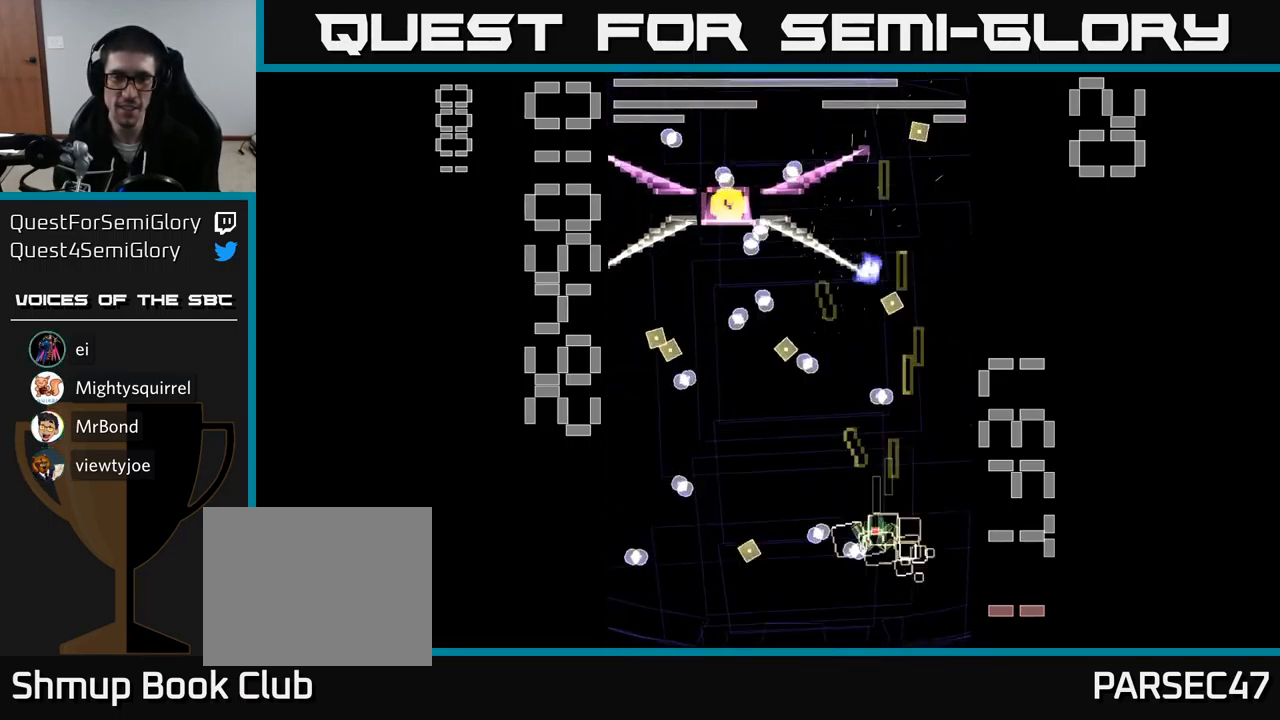
{"buttons": ["A", "X", "DPAD_UP"]}
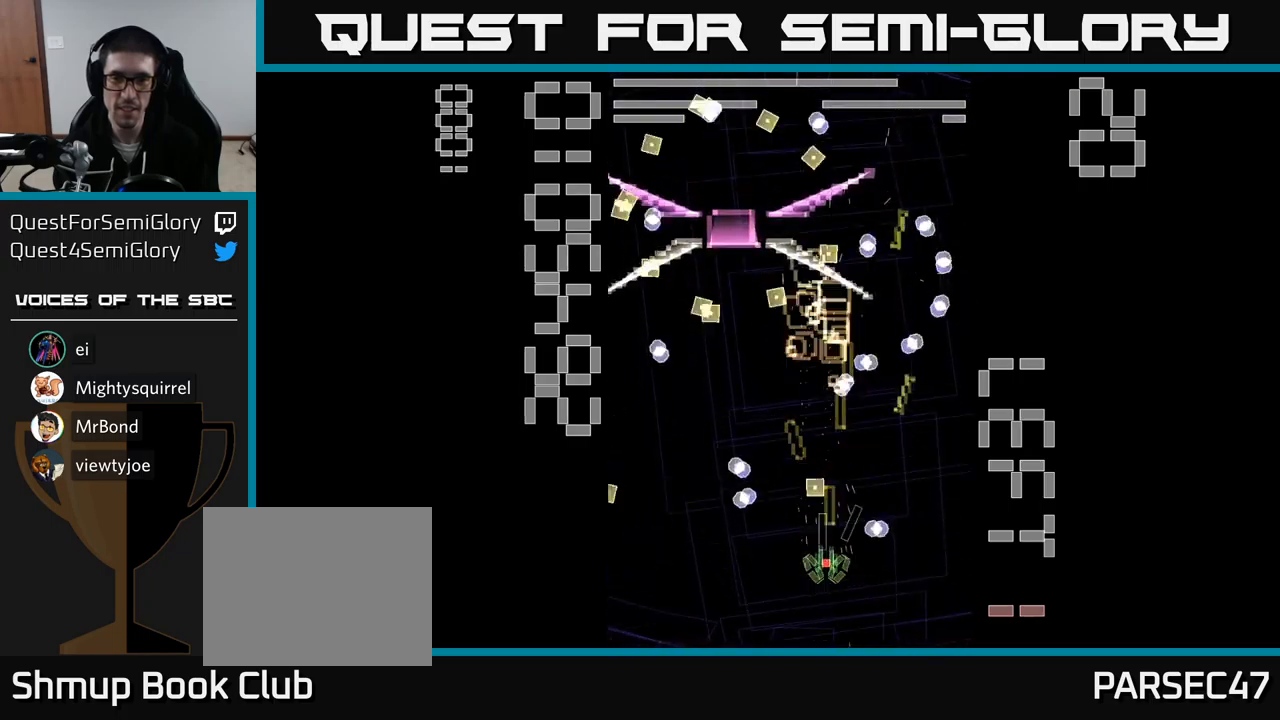
{"buttons": ["A", "X", "DPAD_UP"], "events": [[100, "DPAD_LEFT", "down"], [133, "DPAD_UP", "up"], [300, "DPAD_LEFT", "up"], [500, "DPAD_UP", "down"]]}
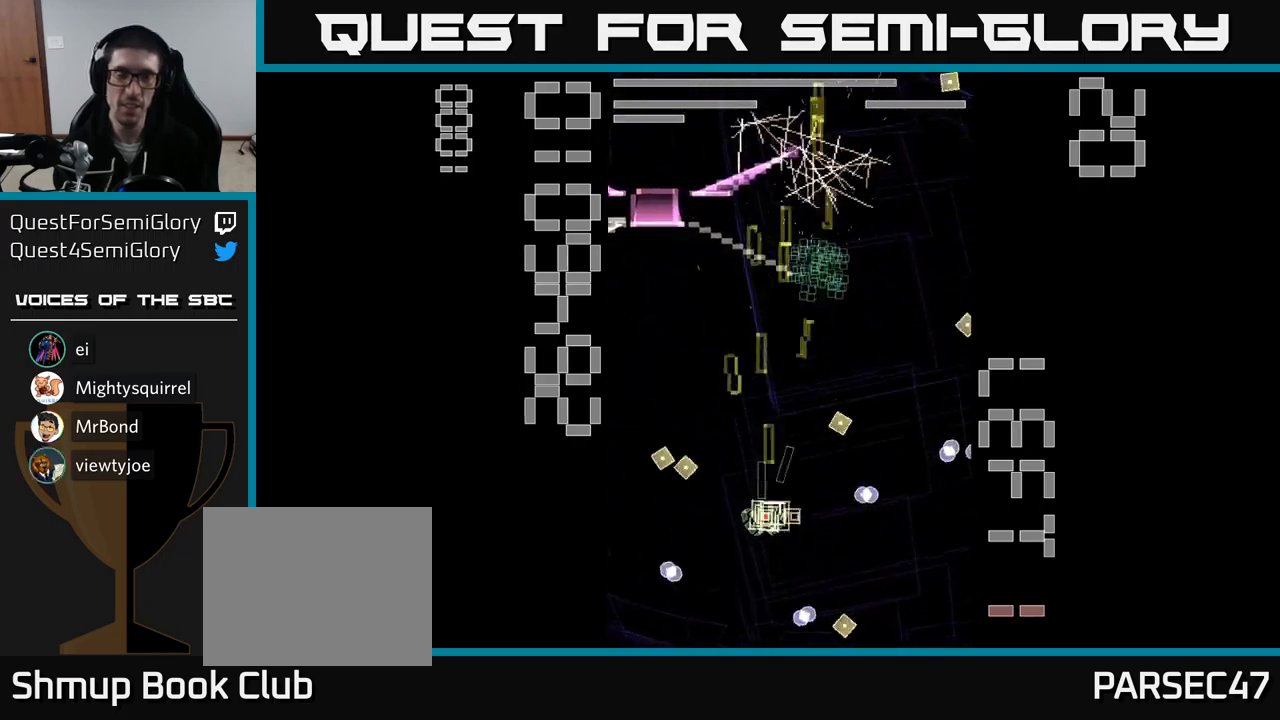
{"buttons": ["A", "DPAD_UP"], "events": [[233, "DPAD_RIGHT", "down"], [400, "DPAD_RIGHT", "up"], [483, "X", "up"]]}
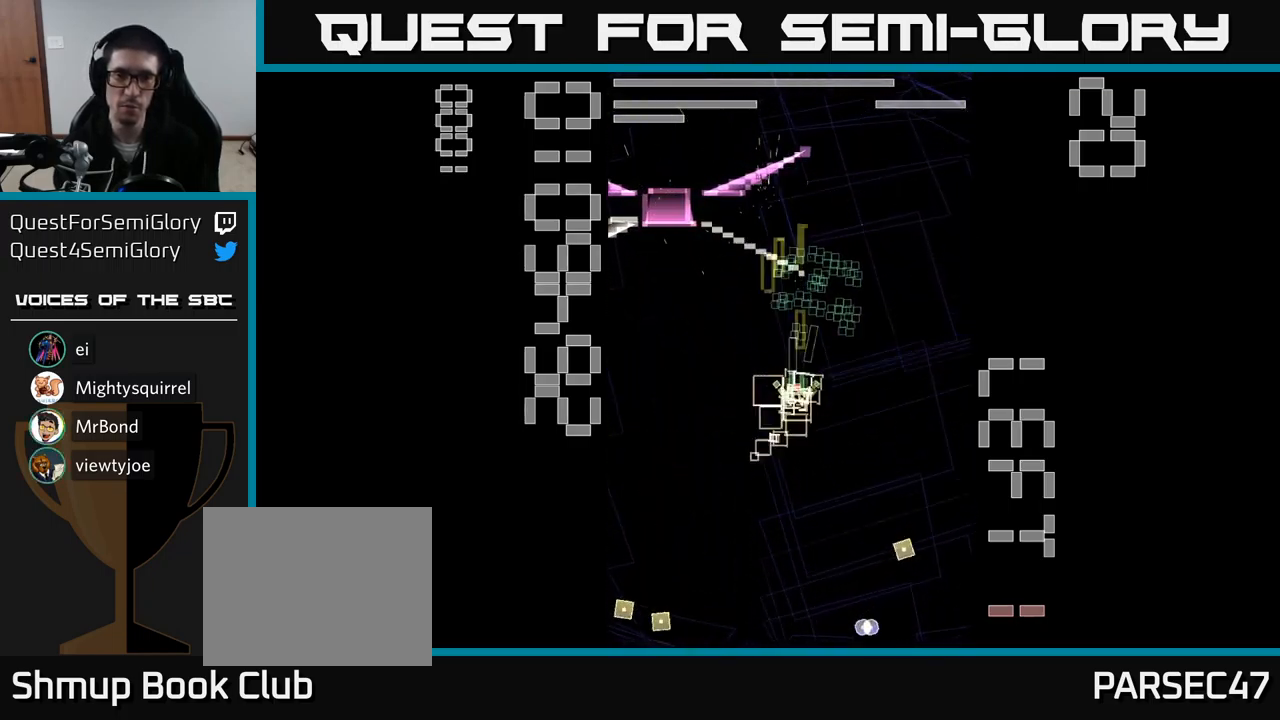
{"buttons": ["A", "X", "DPAD_DOWN"], "events": [[17, "A", "up"], [67, "A", "down"], [100, "X", "down"], [217, "DPAD_RIGHT", "down"], [217, "DPAD_UP", "up"], [300, "DPAD_DOWN", "down"], [400, "DPAD_RIGHT", "up"]]}
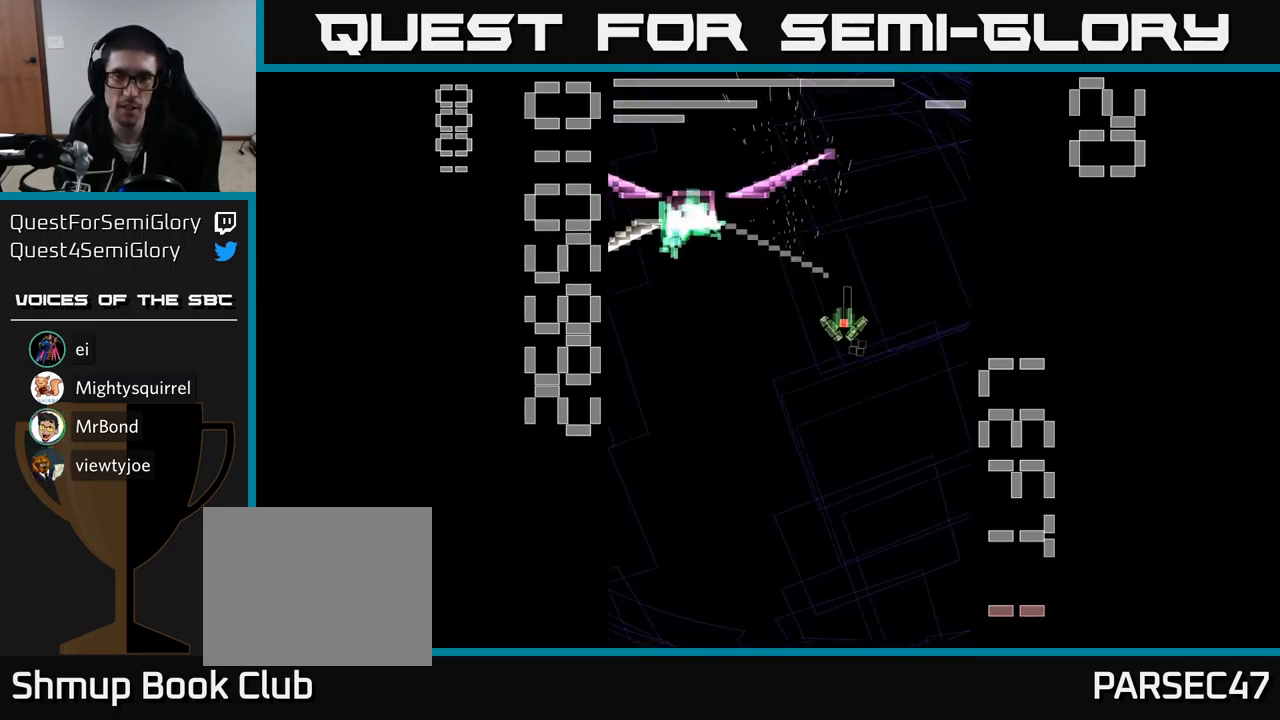
{"buttons": ["A", "DPAD_DOWN"], "events": [[267, "DPAD_DOWN", "up"], [350, "X", "up"], [400, "DPAD_DOWN", "down"]]}
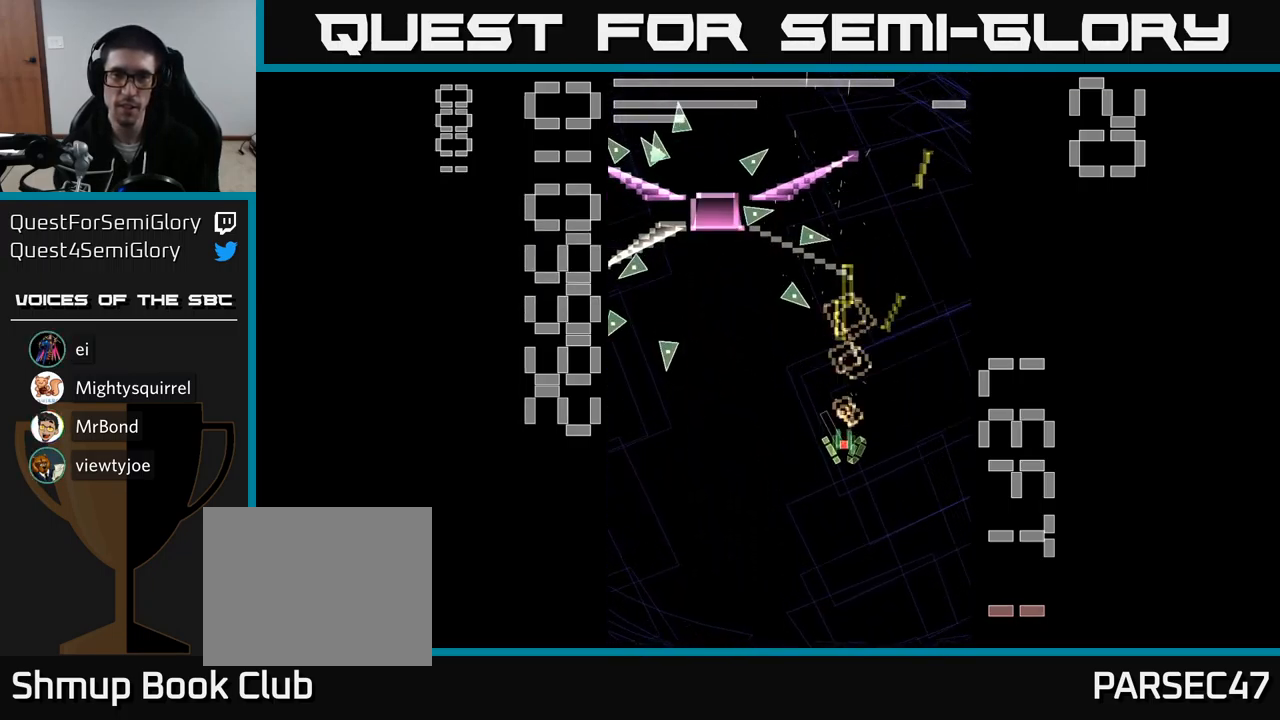
{"buttons": ["A", "X", "DPAD_UP"], "events": [[17, "X", "down"], [33, "DPAD_RIGHT", "down"], [167, "DPAD_RIGHT", "up"], [233, "DPAD_DOWN", "up"], [267, "DPAD_LEFT", "down"], [300, "DPAD_UP", "down"], [350, "DPAD_LEFT", "up"]]}
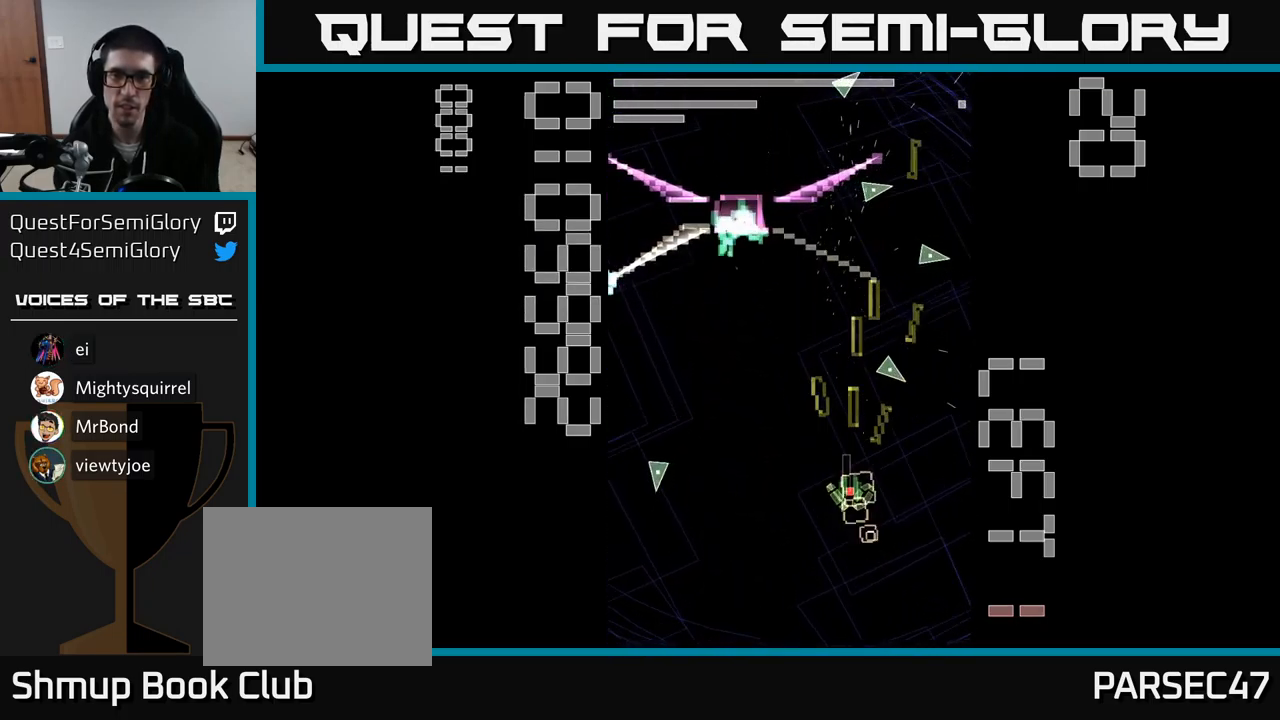
{"buttons": ["A", "X", "DPAD_UP", "DPAD_LEFT"], "events": [[83, "X", "up"], [183, "DPAD_UP", "up"], [267, "DPAD_DOWN", "down"], [400, "X", "down"], [450, "DPAD_DOWN", "up"], [483, "DPAD_LEFT", "down"], [500, "DPAD_UP", "down"]]}
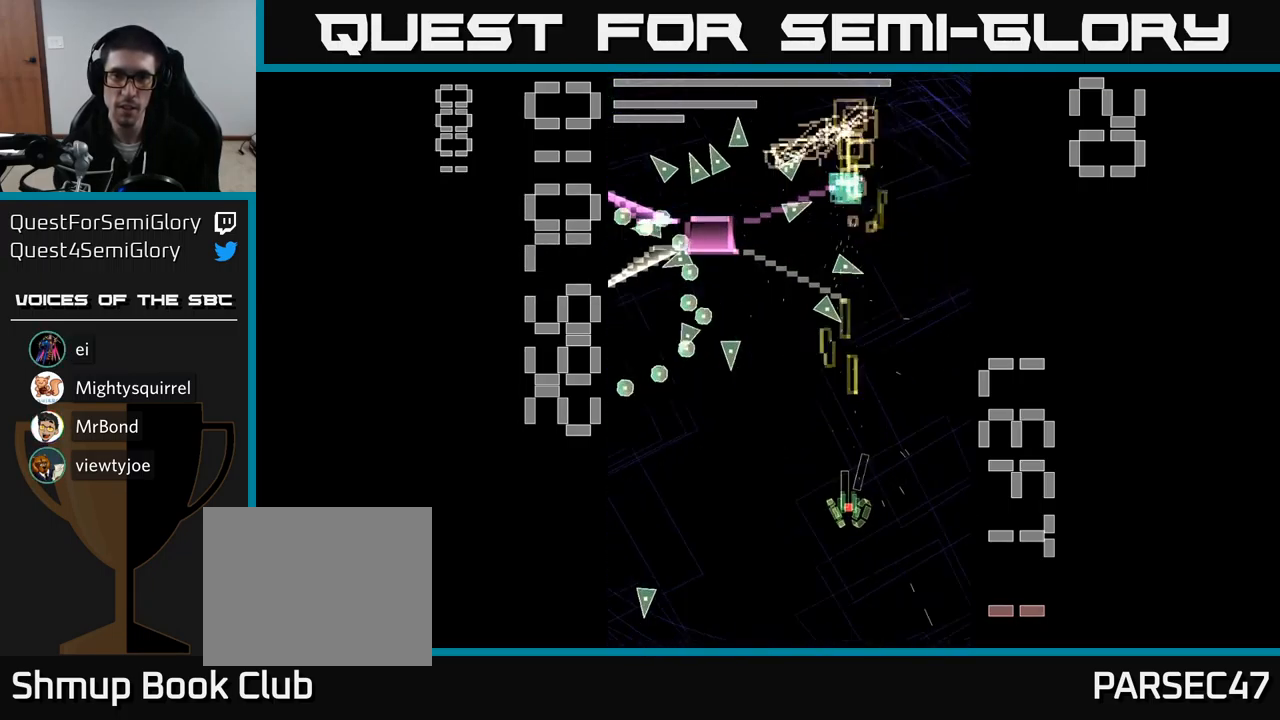
{"buttons": ["A", "X", "DPAD_UP"], "events": [[133, "DPAD_LEFT", "up"], [333, "DPAD_UP", "up"], [400, "DPAD_DOWN", "down"], [450, "DPAD_DOWN", "up"], [483, "DPAD_UP", "down"]]}
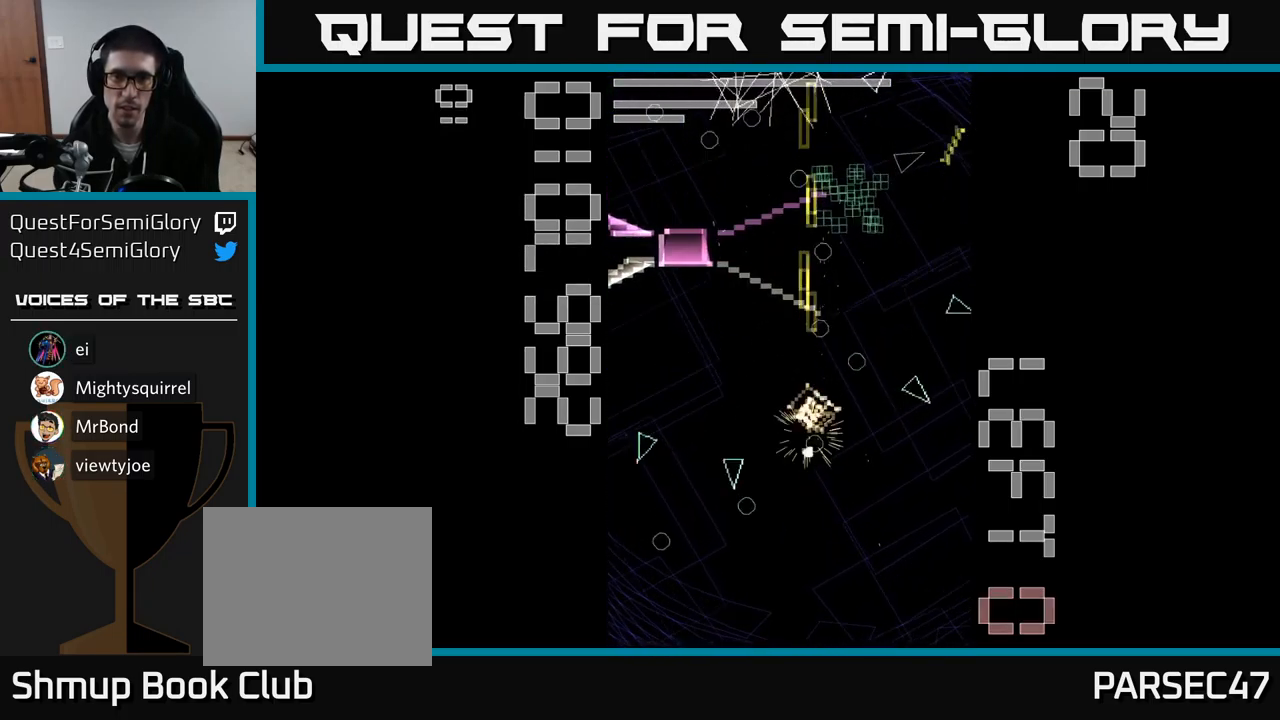
{"buttons": ["A", "X"], "events": [[67, "DPAD_LEFT", "down"], [100, "DPAD_UP", "up"], [333, "DPAD_LEFT", "up"]]}
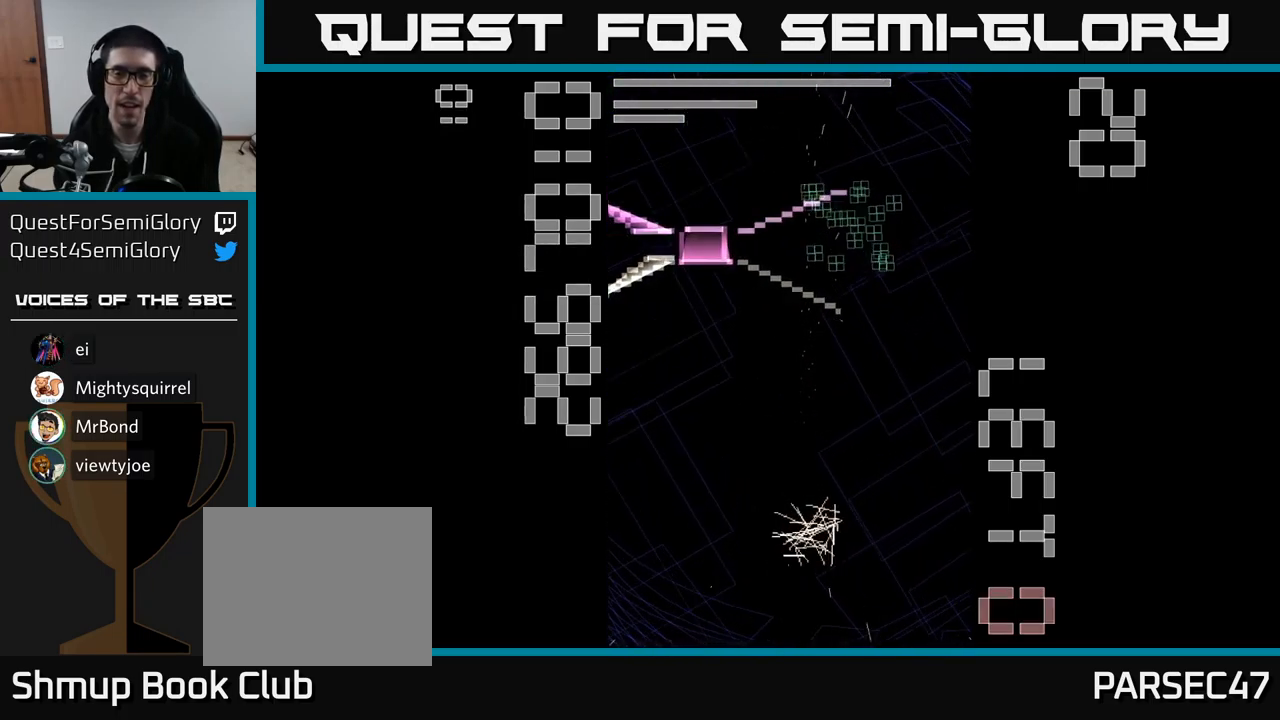
{"buttons": ["A", "DPAD_UP", "DPAD_RIGHT"], "events": [[100, "DPAD_UP", "down"], [150, "X", "up"], [317, "DPAD_RIGHT", "down"]]}
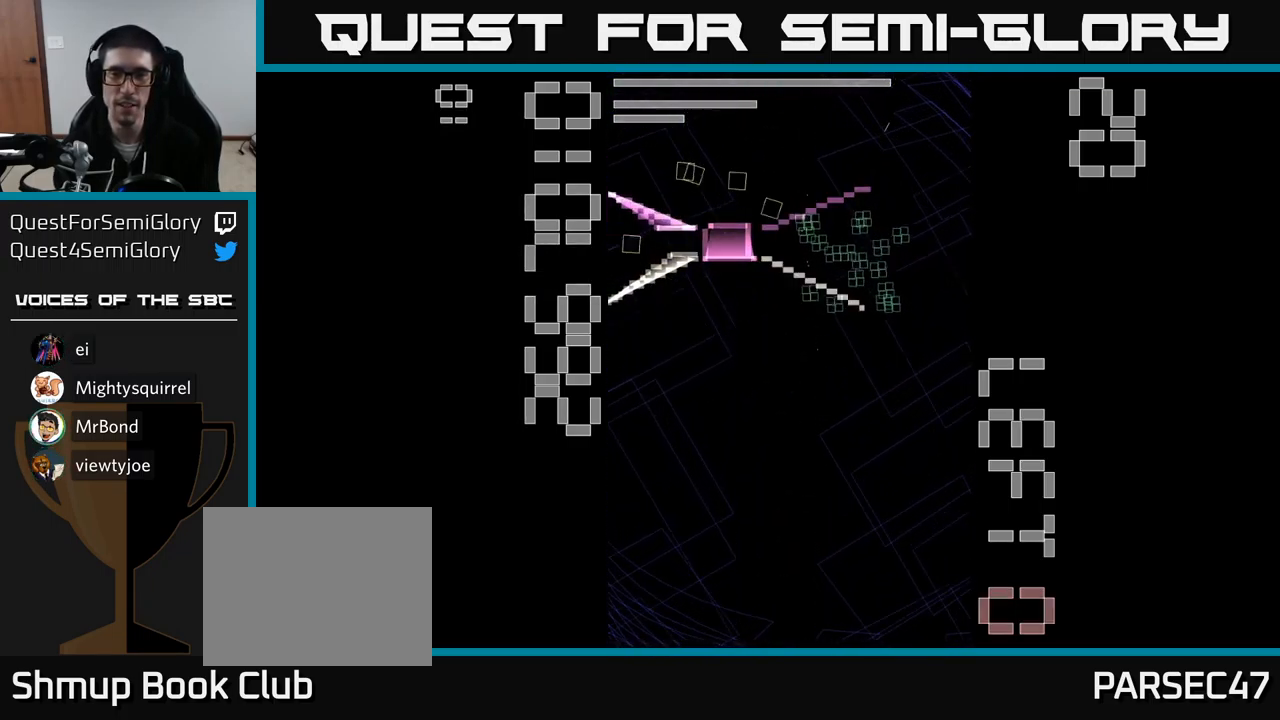
{"buttons": ["A", "DPAD_RIGHT"], "events": [[33, "DPAD_RIGHT", "up"], [400, "DPAD_RIGHT", "down"], [400, "DPAD_UP", "up"]]}
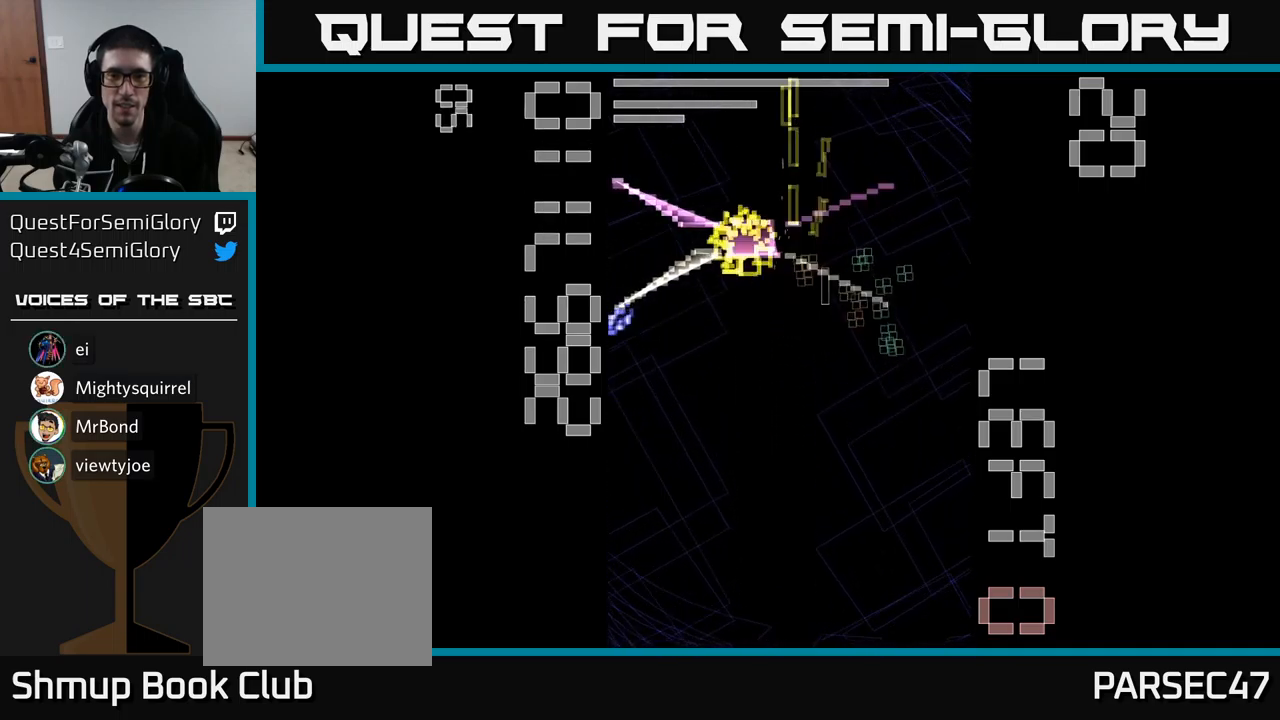
{"buttons": ["A", "X", "DPAD_DOWN", "DPAD_LEFT"], "events": [[50, "DPAD_RIGHT", "up"], [84, "DPAD_DOWN", "down"], [200, "DPAD_RIGHT", "down"], [217, "DPAD_DOWN", "up"], [250, "DPAD_RIGHT", "up"], [300, "DPAD_LEFT", "down"], [300, "X", "down"], [500, "DPAD_DOWN", "down"]]}
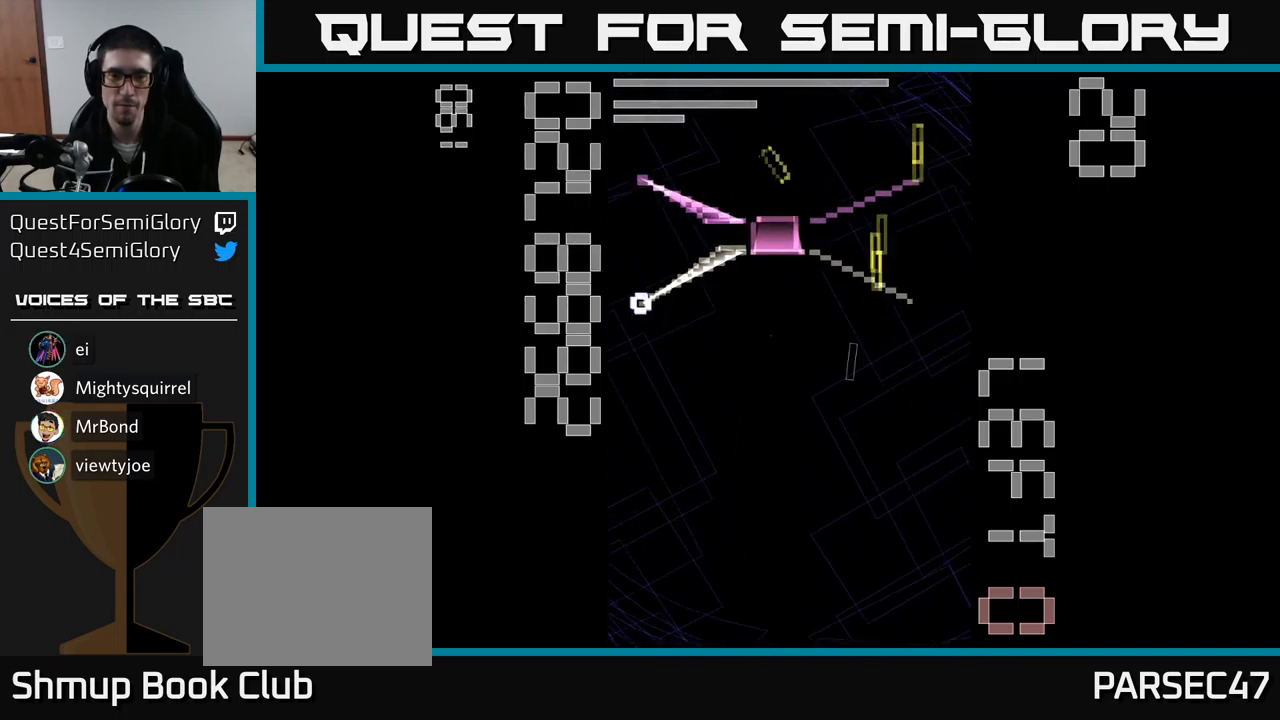
{"buttons": ["A", "X", "DPAD_DOWN"], "events": [[117, "DPAD_LEFT", "up"]]}
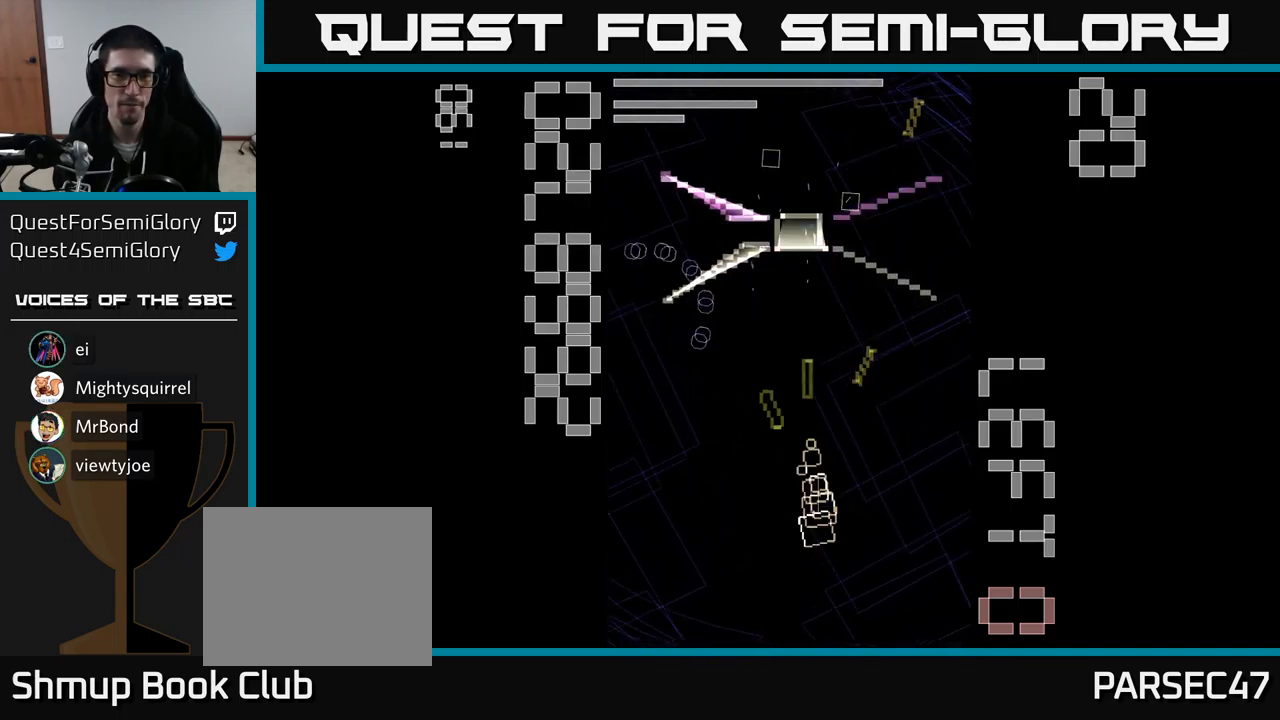
{"buttons": ["A", "X", "DPAD_UP"], "events": [[84, "DPAD_DOWN", "up"], [84, "DPAD_LEFT", "down"], [234, "DPAD_UP", "down"], [334, "DPAD_LEFT", "up"]]}
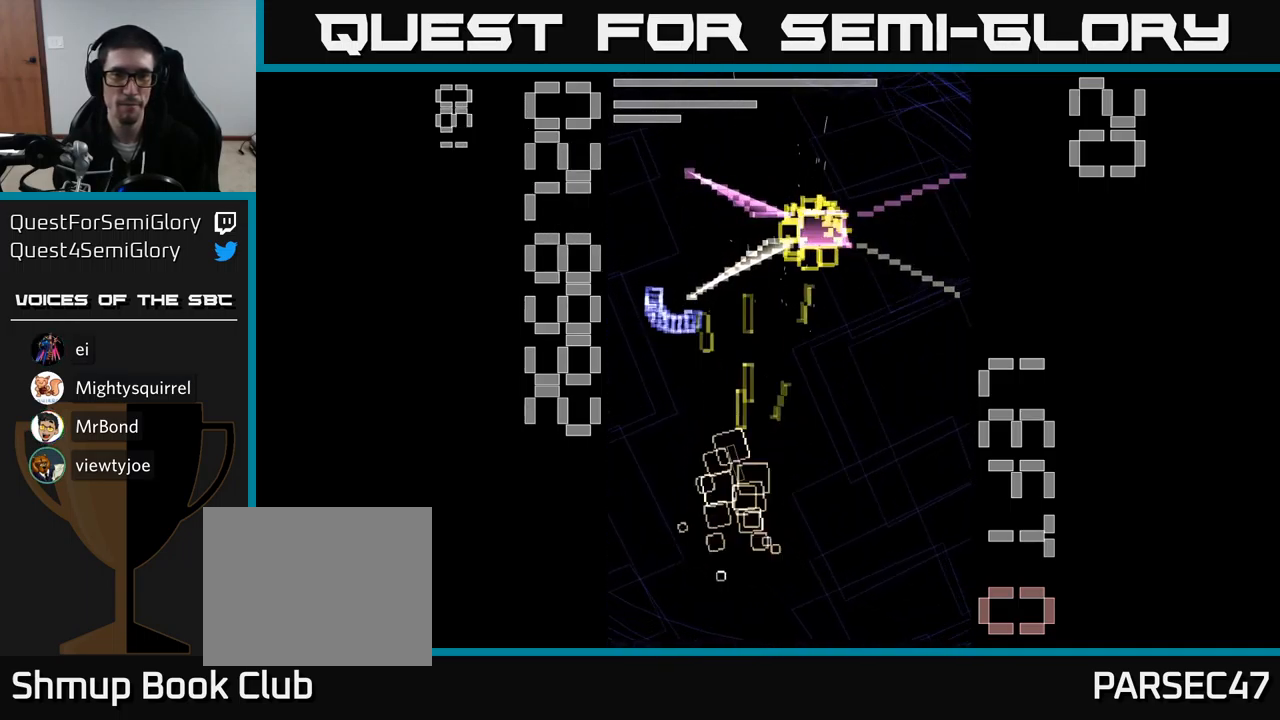
{"buttons": ["A", "X", "DPAD_DOWN"], "events": [[17, "DPAD_RIGHT", "down"], [117, "DPAD_RIGHT", "up"], [167, "X", "up"], [200, "DPAD_UP", "up"], [217, "X", "down"], [234, "DPAD_DOWN", "down"]]}
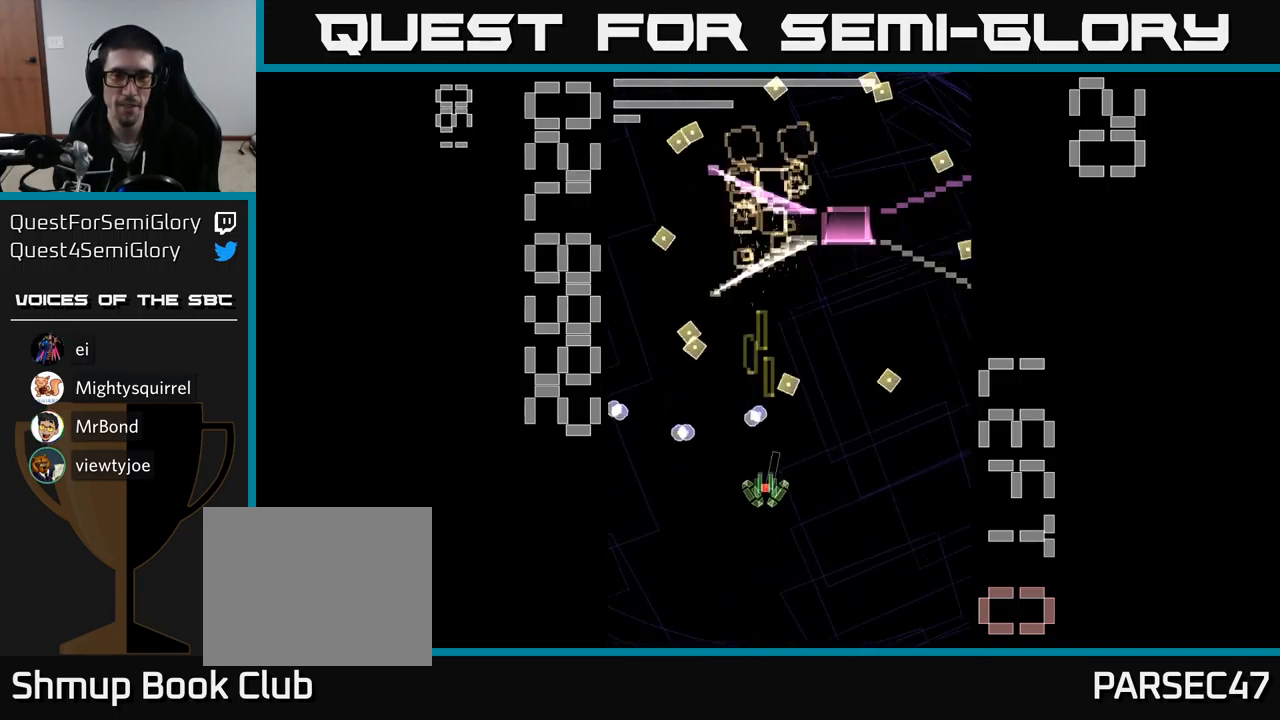
{"buttons": ["A", "X"], "events": [[300, "DPAD_RIGHT", "down"], [434, "DPAD_DOWN", "up"], [484, "DPAD_RIGHT", "up"]]}
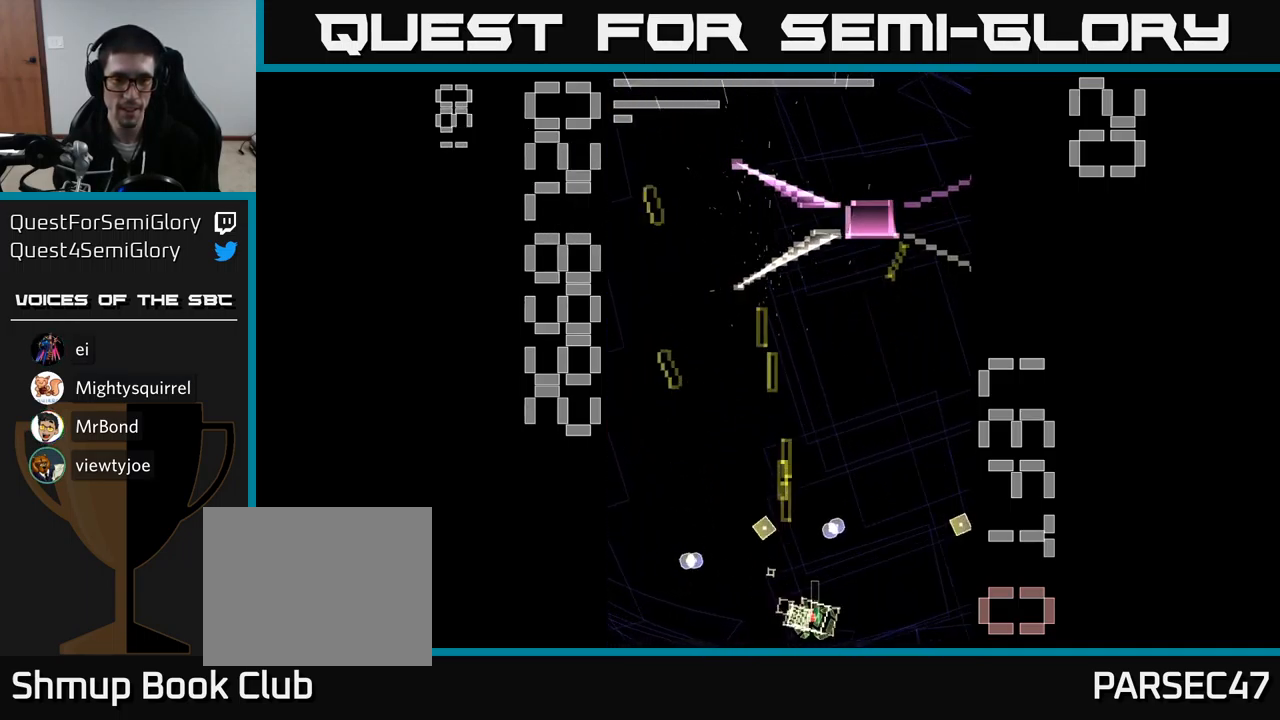
{"buttons": ["A", "X", "DPAD_UP"], "events": [[17, "DPAD_UP", "down"], [100, "DPAD_LEFT", "down"], [234, "DPAD_LEFT", "up"]]}
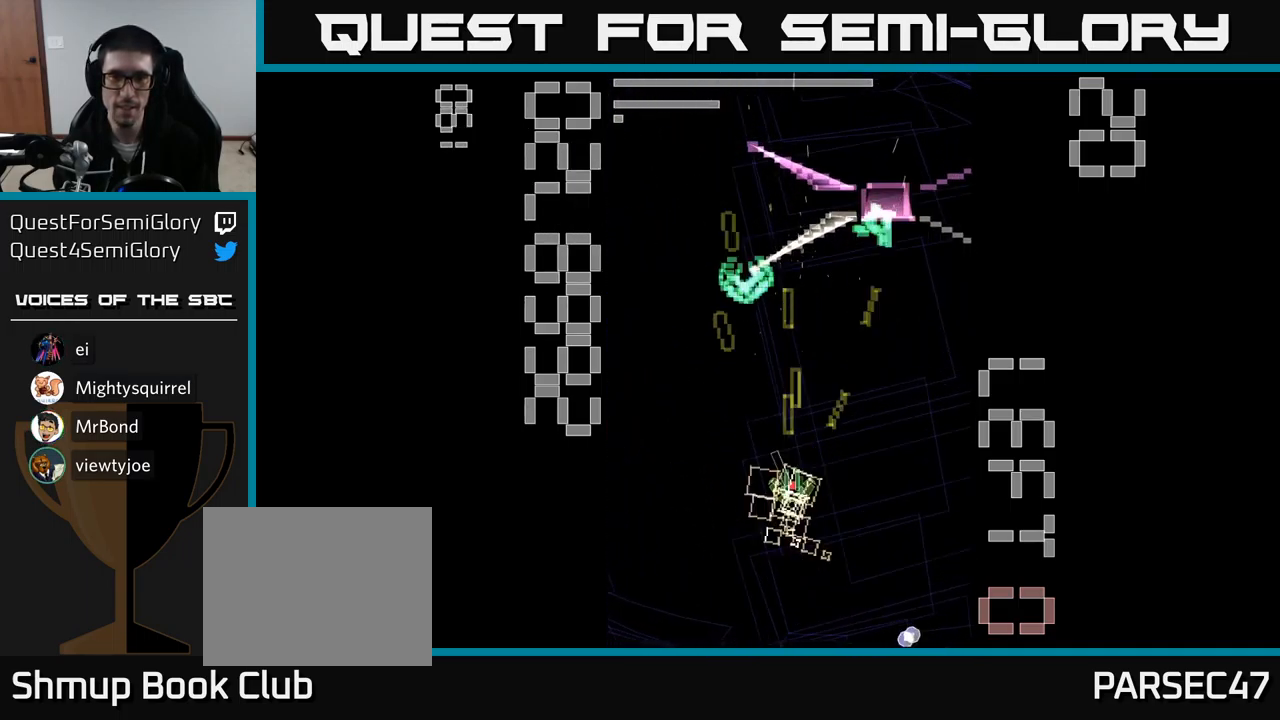
{"buttons": ["A", "X", "DPAD_DOWN"], "events": [[67, "X", "up"], [84, "A", "up"], [100, "DPAD_LEFT", "down"], [117, "A", "down"], [117, "DPAD_UP", "up"], [134, "X", "down"], [167, "DPAD_DOWN", "down"], [184, "DPAD_LEFT", "up"]]}
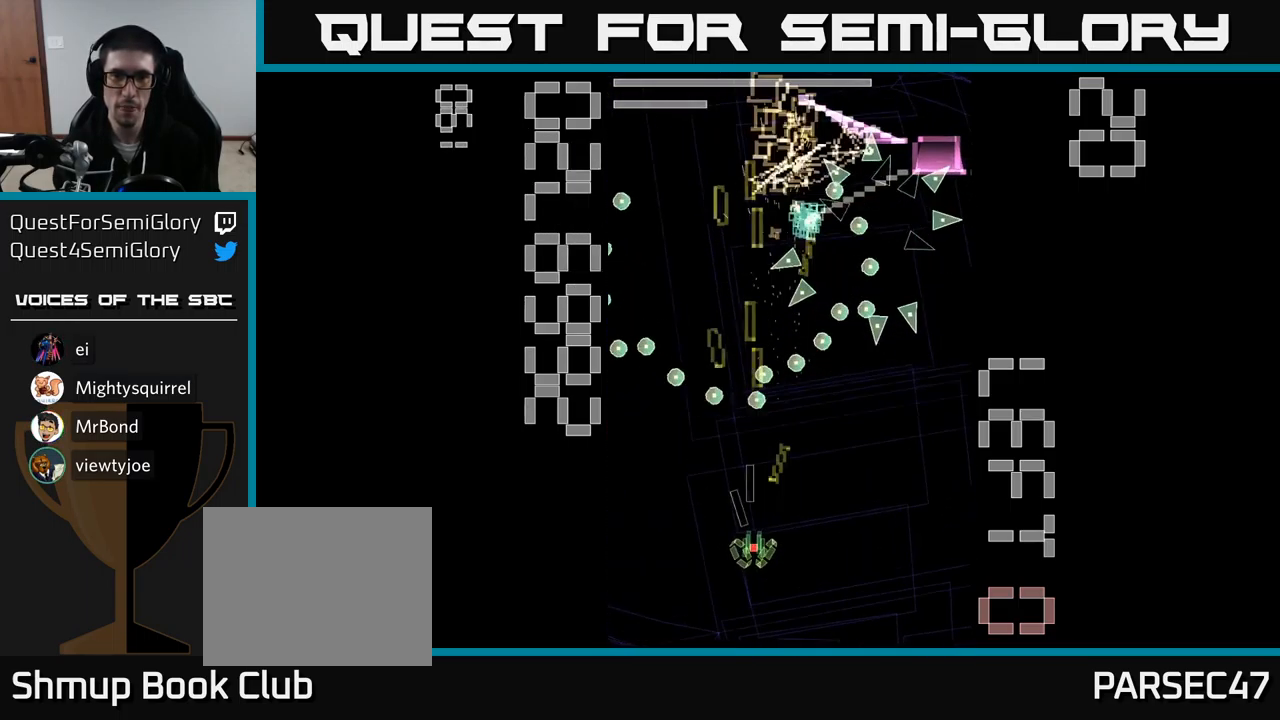
{"buttons": ["A", "X", "DPAD_UP"], "events": [[117, "DPAD_RIGHT", "down"], [167, "DPAD_DOWN", "up"], [384, "DPAD_UP", "down"], [400, "DPAD_RIGHT", "up"]]}
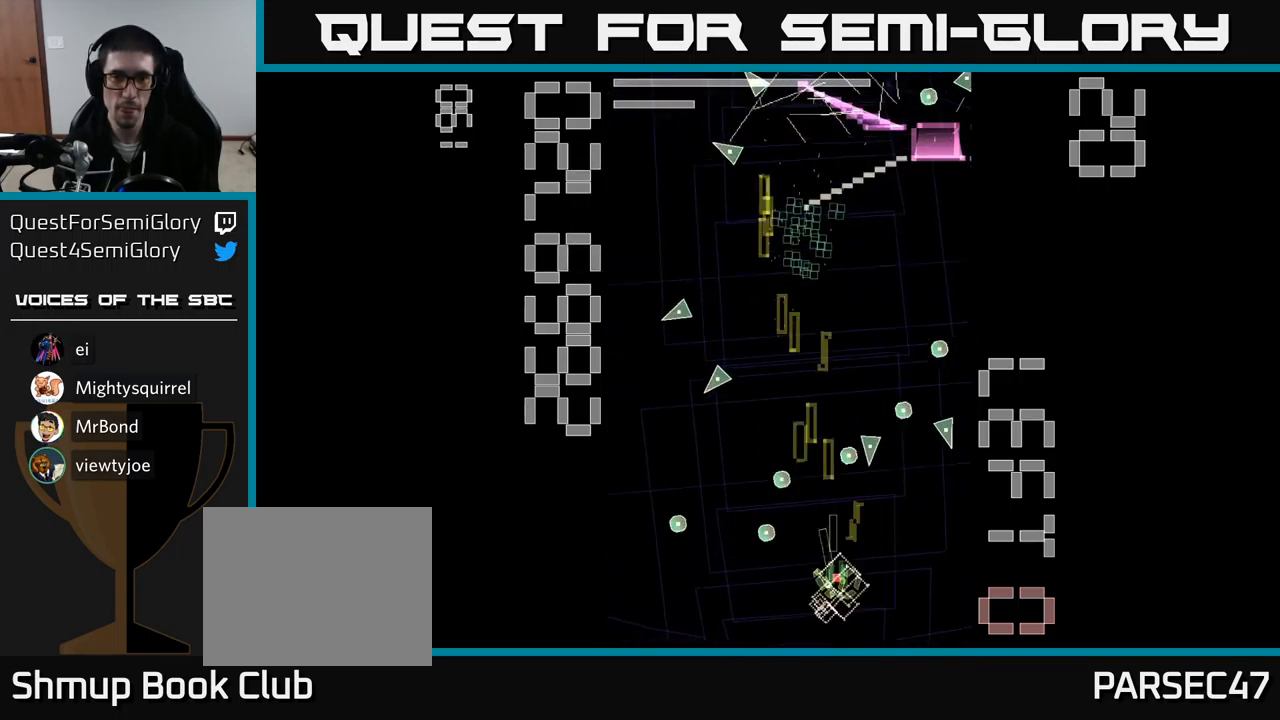
{"buttons": ["A", "DPAD_UP"], "events": [[167, "DPAD_LEFT", "down"], [284, "DPAD_LEFT", "up"], [484, "X", "up"]]}
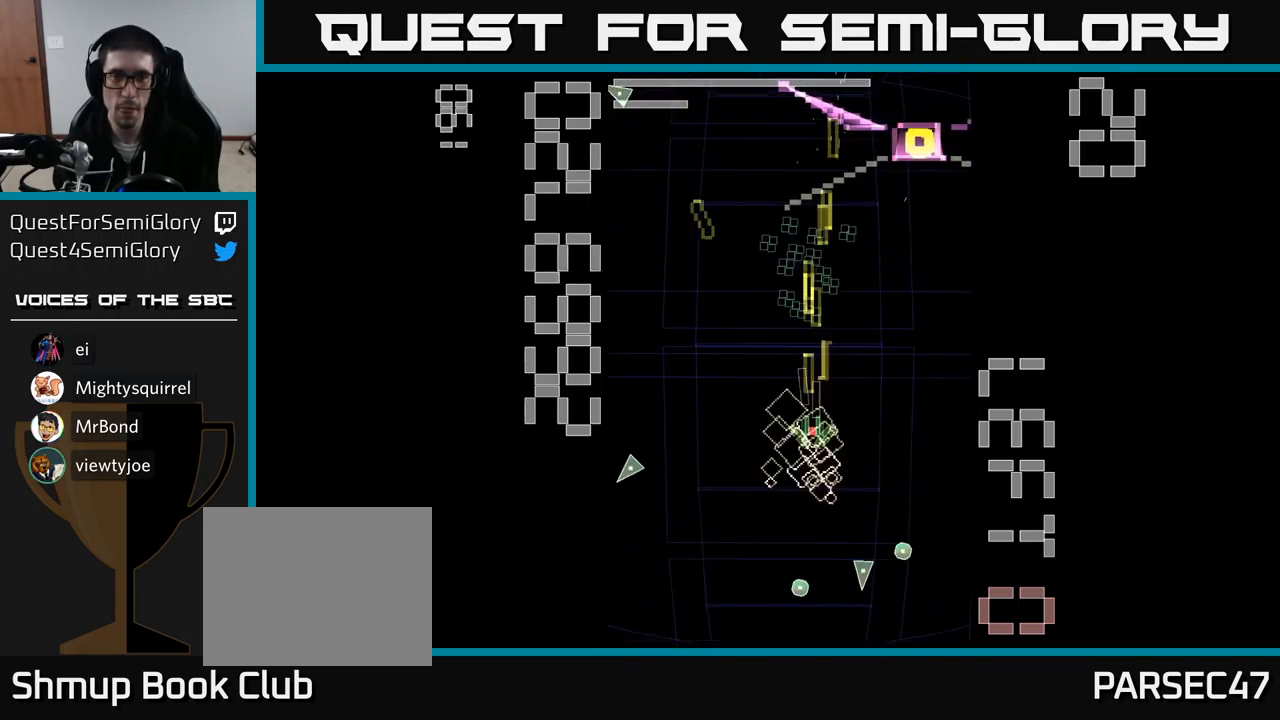
{"buttons": ["A", "X", "DPAD_DOWN"], "events": [[67, "X", "down"], [416, "DPAD_UP", "up"], [433, "DPAD_RIGHT", "down"], [450, "DPAD_DOWN", "down"], [450, "DPAD_RIGHT", "up"]]}
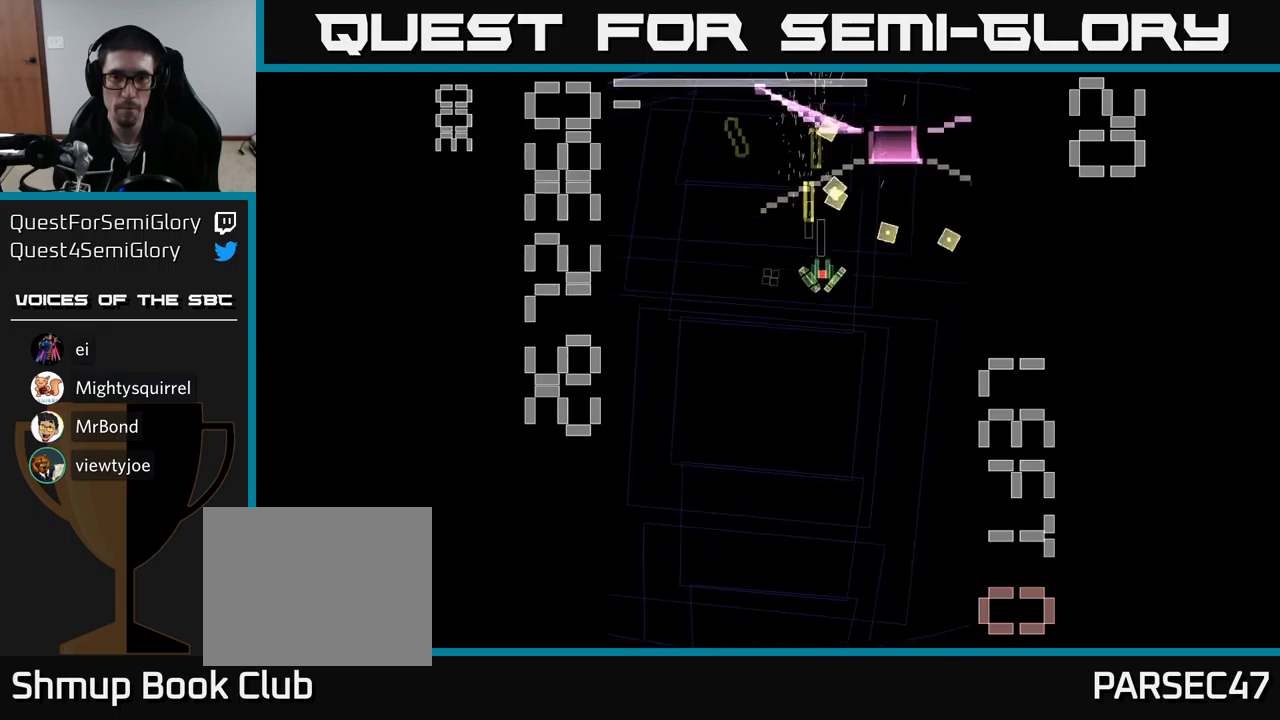
{"buttons": ["A", "X"], "events": [[50, "DPAD_LEFT", "down"], [233, "DPAD_LEFT", "up"], [500, "DPAD_DOWN", "up"]]}
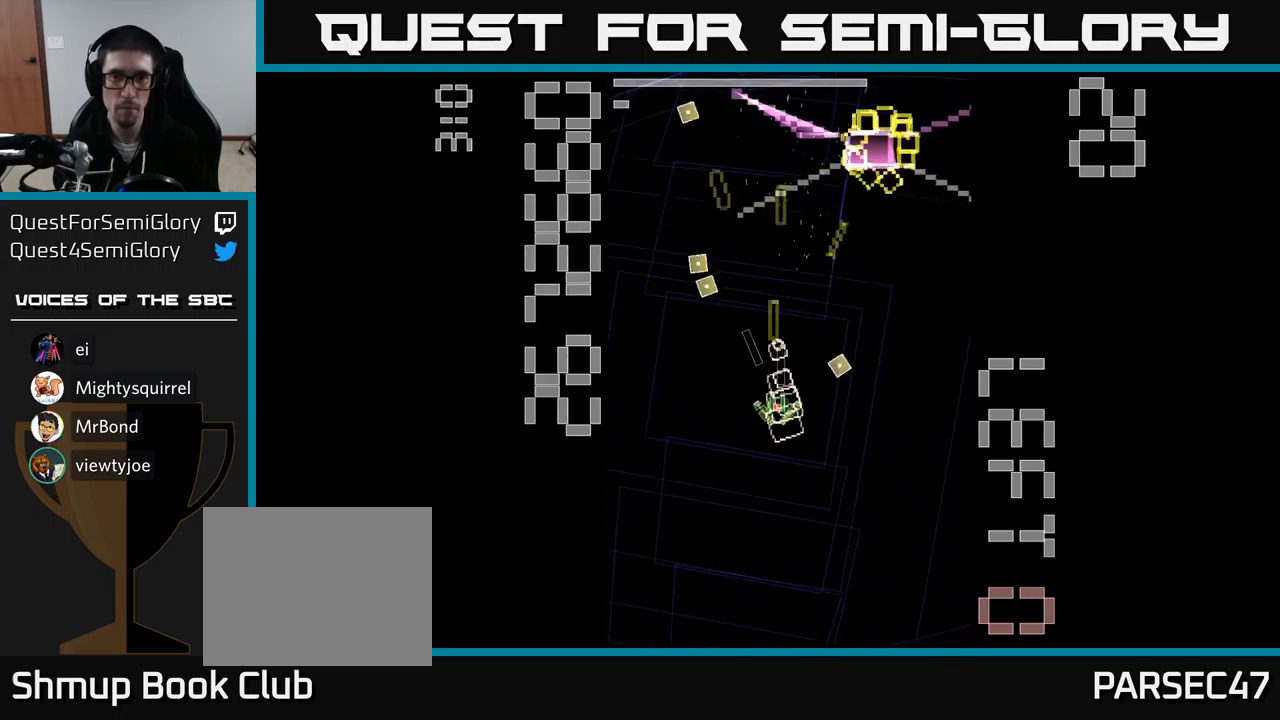
{"buttons": ["A", "X", "DPAD_DOWN"], "events": [[50, "DPAD_LEFT", "down"], [83, "DPAD_UP", "down"], [116, "DPAD_LEFT", "up"], [183, "DPAD_RIGHT", "down"], [200, "DPAD_UP", "up"], [266, "DPAD_RIGHT", "up"], [266, "X", "up"], [300, "DPAD_DOWN", "down"], [333, "X", "down"]]}
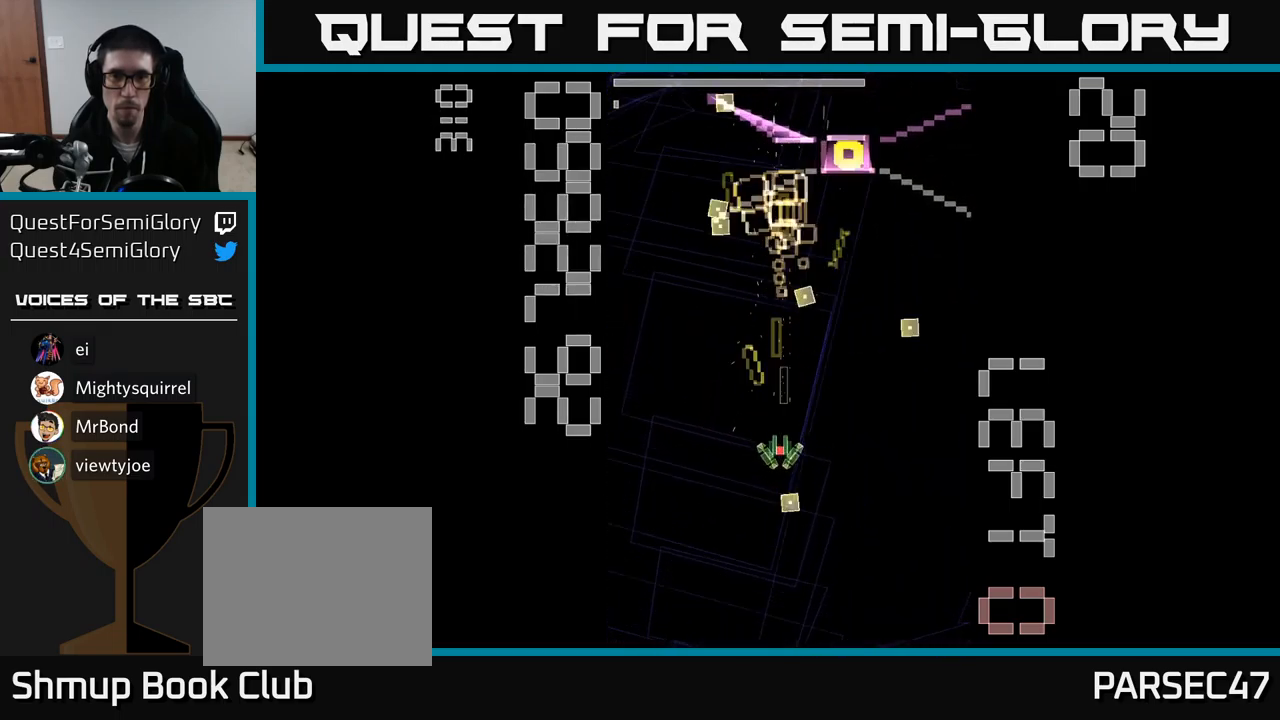
{"buttons": ["A", "X", "DPAD_UP", "DPAD_RIGHT"], "events": [[66, "DPAD_RIGHT", "down"], [166, "DPAD_DOWN", "up"], [166, "DPAD_RIGHT", "up"], [266, "DPAD_LEFT", "down"], [300, "DPAD_UP", "down"], [333, "DPAD_LEFT", "up"], [400, "DPAD_RIGHT", "down"]]}
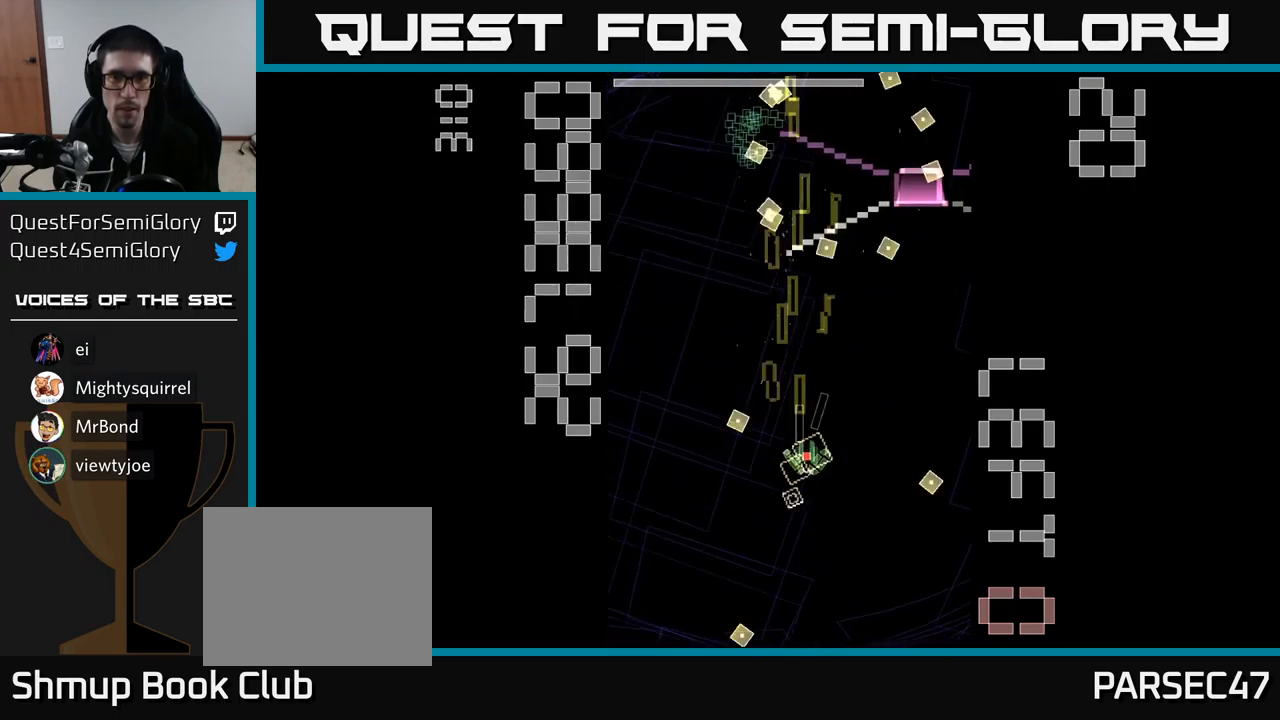
{"buttons": ["A", "DPAD_UP"], "events": [[316, "DPAD_RIGHT", "up"], [483, "X", "up"]]}
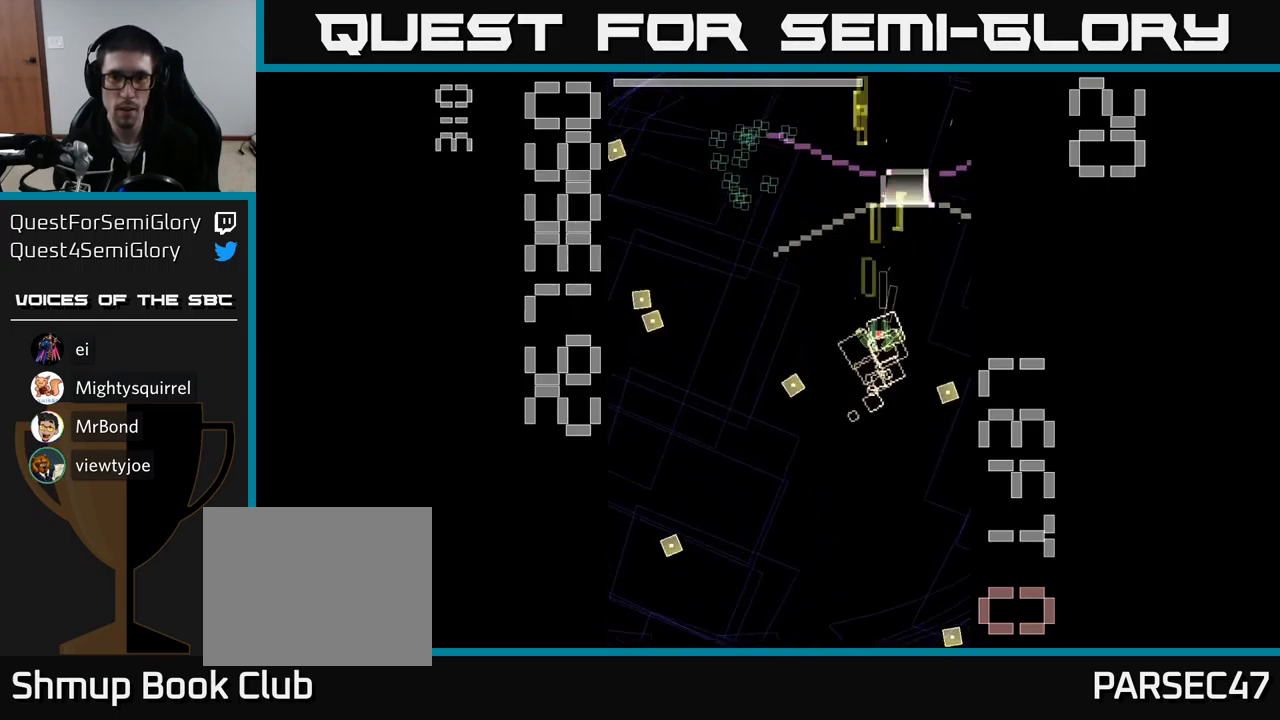
{"buttons": ["A", "X", "DPAD_DOWN", "DPAD_LEFT"], "events": [[50, "DPAD_UP", "up"], [66, "X", "down"], [100, "DPAD_DOWN", "down"], [466, "DPAD_LEFT", "down"]]}